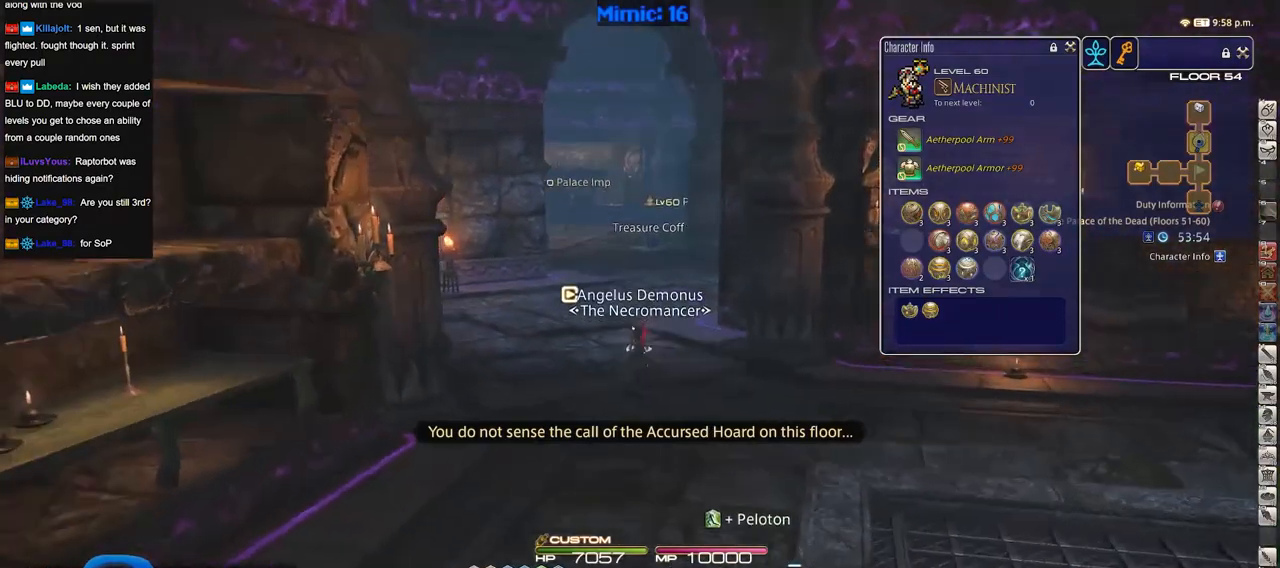
Gameplay with keyboard; each line is a JSON object with the keys held at the frame after it. "events" lists presses ("down") and releases ("up") of "a", "alt", "b", "c", "caps_lock", "ctrl", "d", "down", "e", "escape", "f", "f1", "f10", "f11", "f12", "f2", "f3", "f4", "f5", "f6", "f7", "f8", "f9", "g", "h", "i", "j", "k", "l", "left", "m", "n", "o", "p", "q", "r", "right", "s", "shift", "space", "super", "t", "tab", "u", "up", "v", "w", "x", "y" and "z" between this image and that frame as [ms after this image, input, new state], when the widget could be followed in between. No other keys are recorded. Mouse input is not recorded.
{"keys": ["p", "w"], "events": [[250, "q", "down"], [334, "q", "up"], [434, "p", "down"]]}
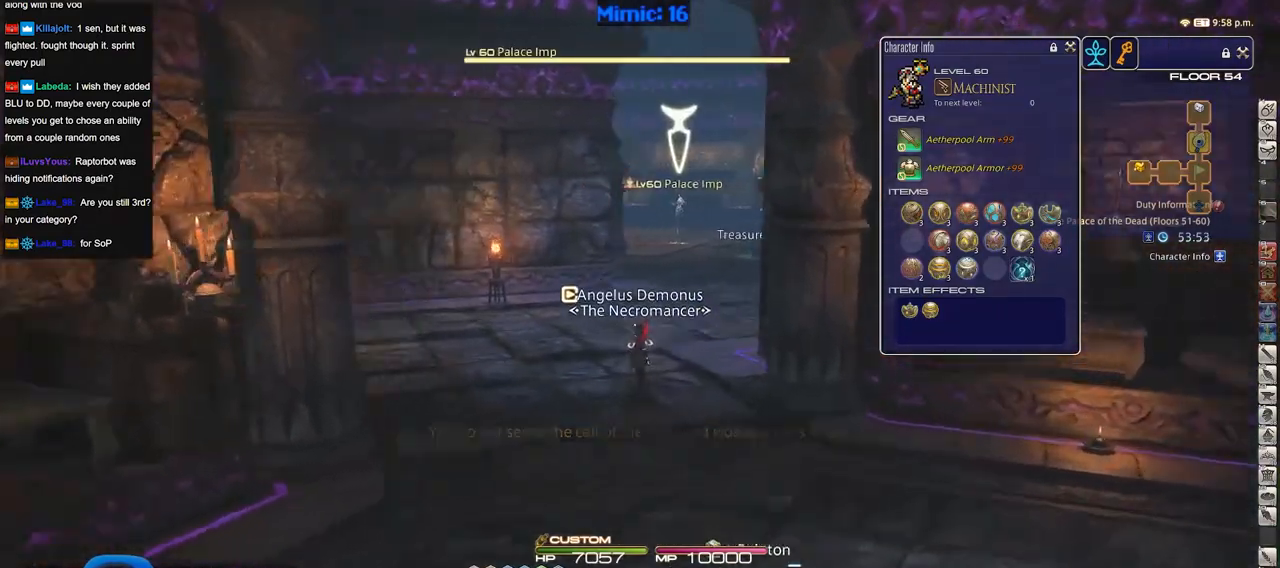
{"keys": ["w"], "events": [[66, "p", "up"]]}
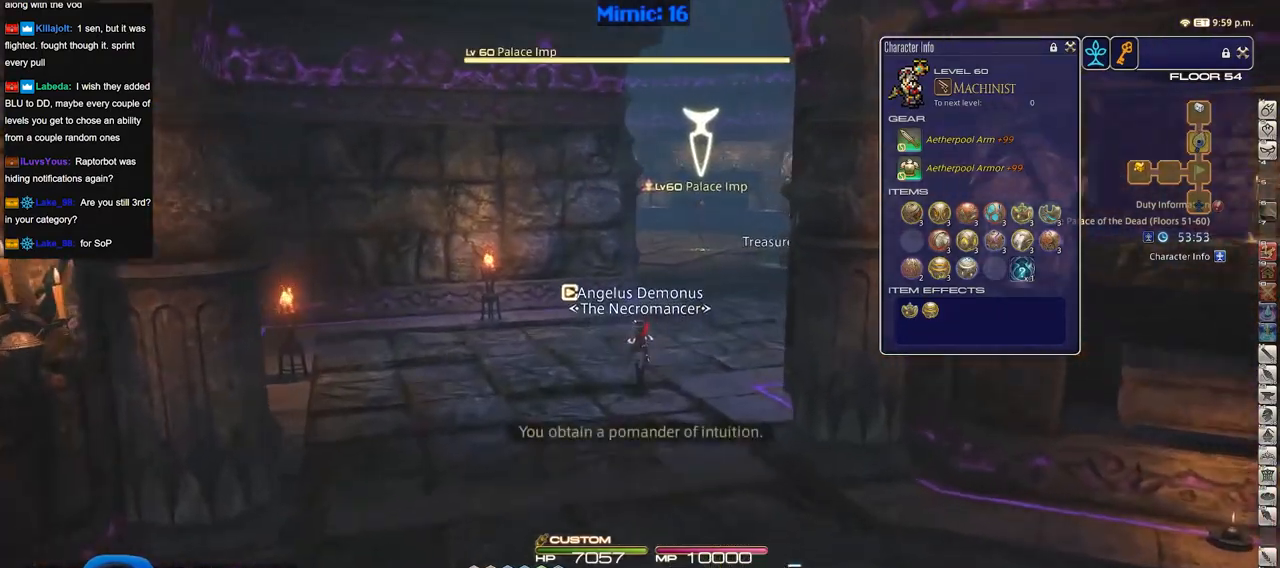
{"keys": ["w"], "events": []}
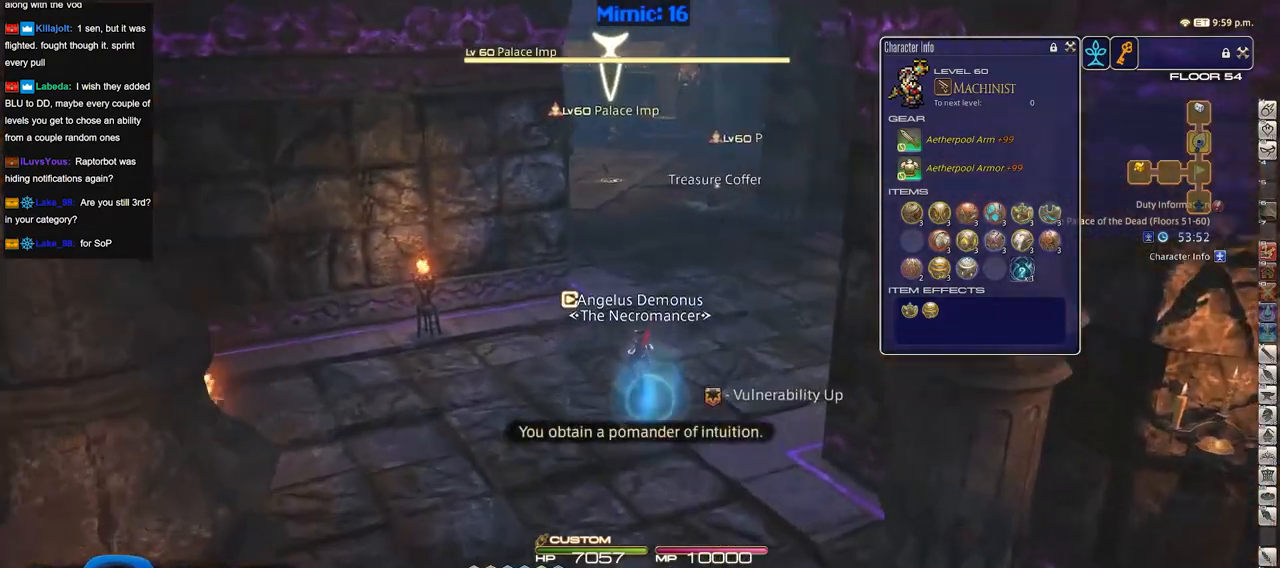
{"keys": ["w"], "events": []}
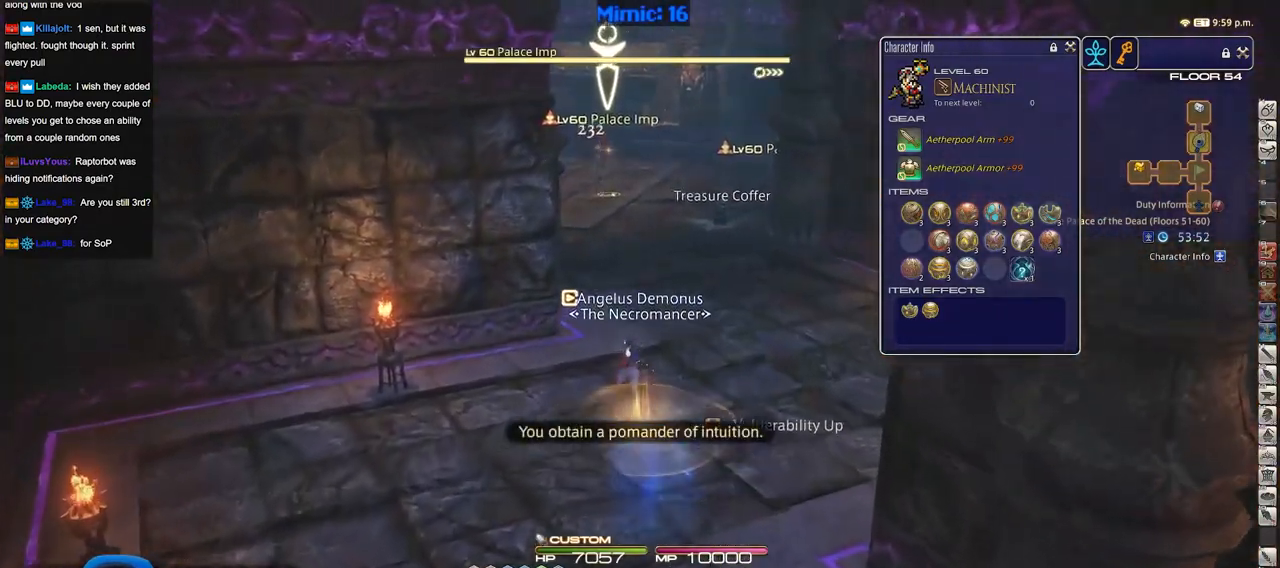
{"keys": ["w"], "events": [[266, "p", "down"], [467, "p", "up"]]}
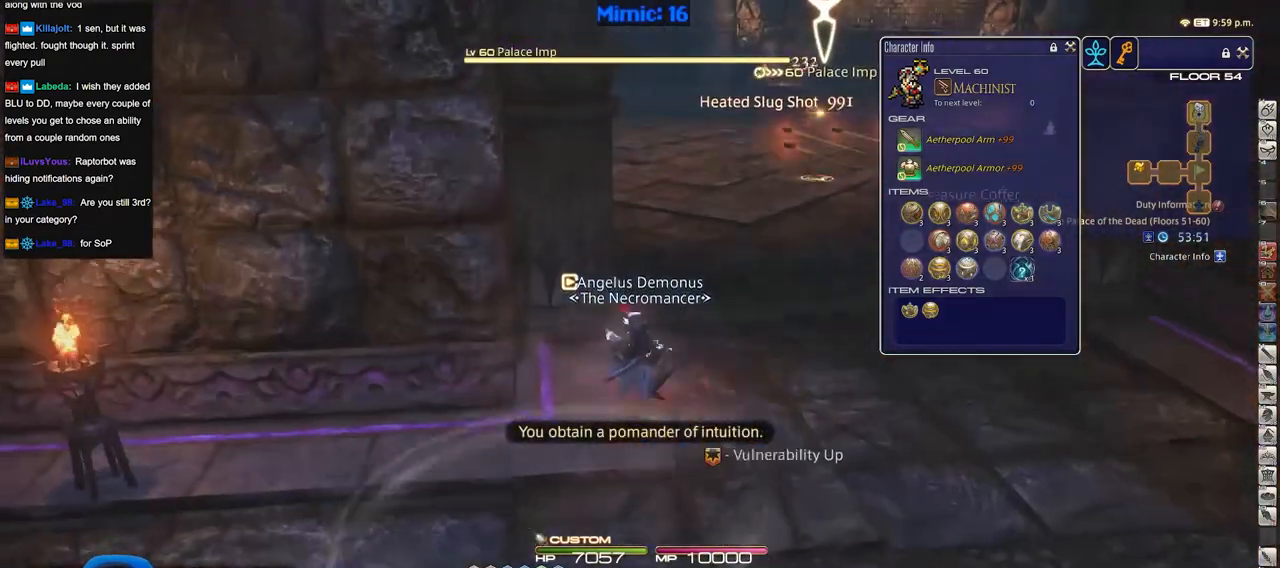
{"keys": ["a", "s"], "events": [[284, "d", "down"], [334, "w", "up"], [434, "a", "down"], [484, "d", "up"], [484, "s", "down"]]}
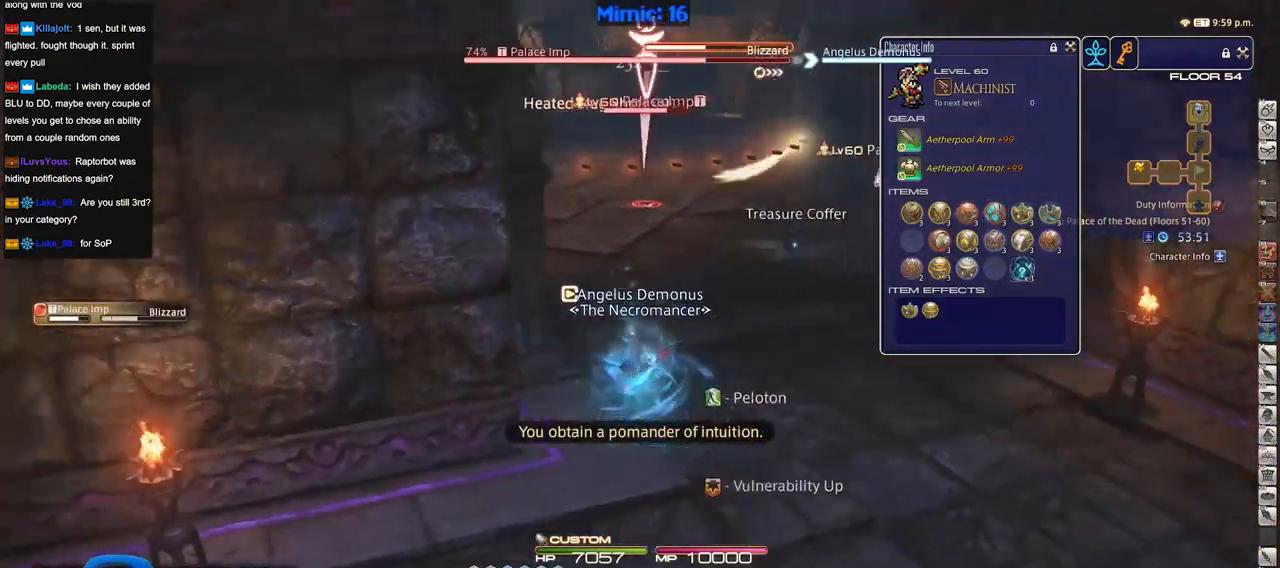
{"keys": ["s"], "events": [[116, "a", "up"]]}
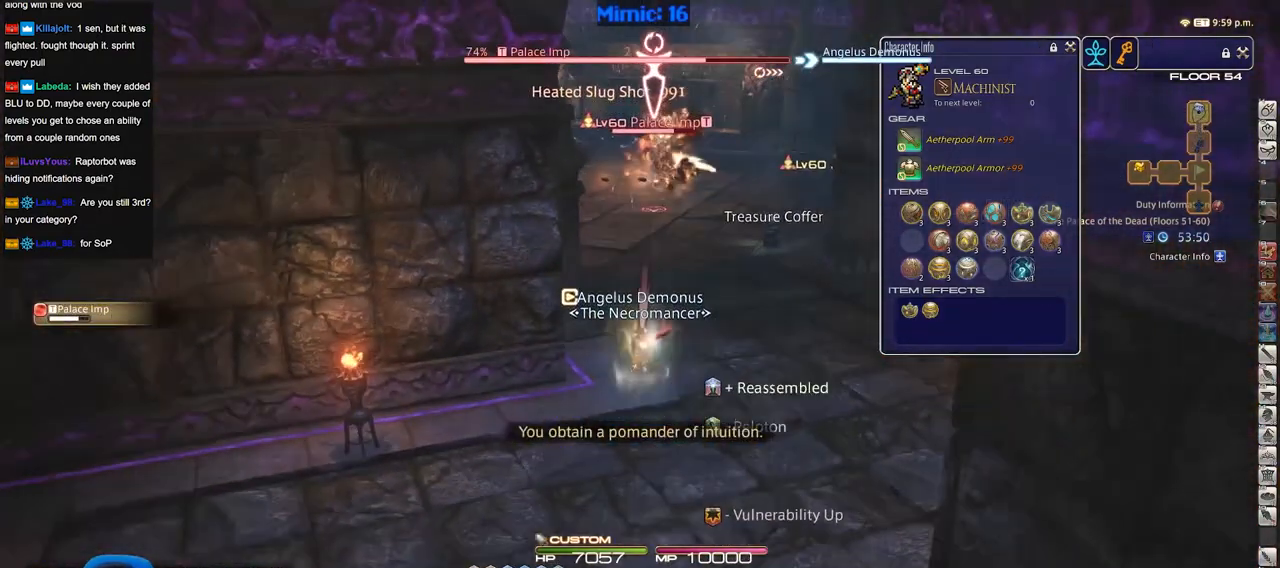
{"keys": ["a", "w"], "events": [[184, "a", "down"], [284, "s", "up"], [367, "w", "down"]]}
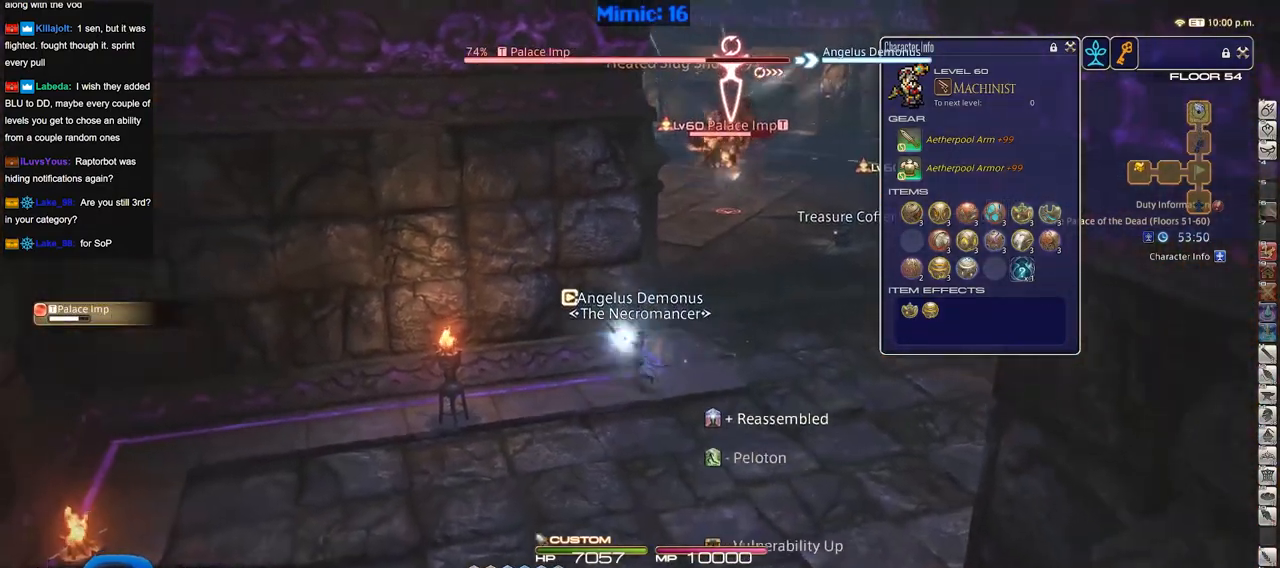
{"keys": ["s"], "events": [[16, "d", "down"], [50, "a", "up"], [100, "w", "up"], [200, "s", "down"], [300, "d", "up"]]}
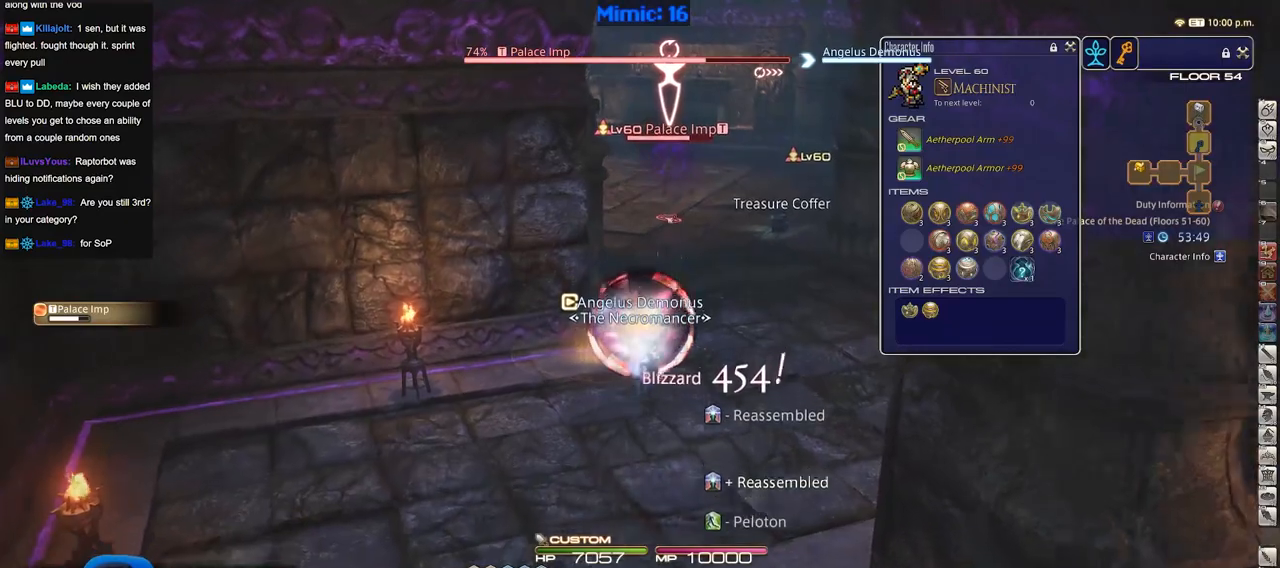
{"keys": ["p", "s"], "events": [[450, "p", "down"]]}
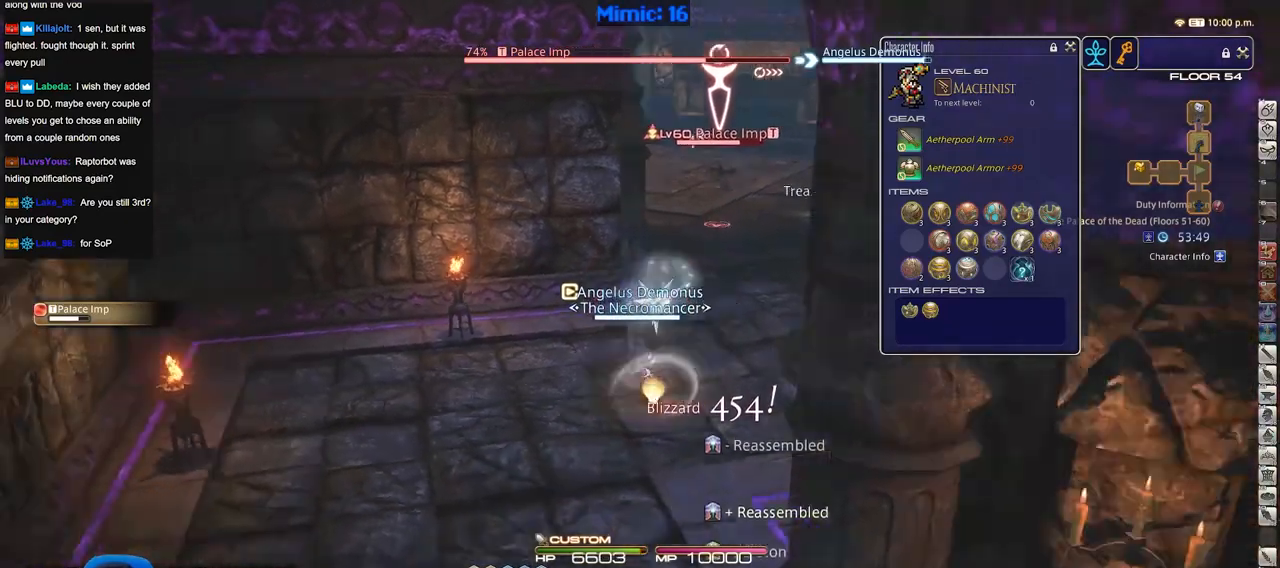
{"keys": ["s"], "events": [[83, "p", "up"]]}
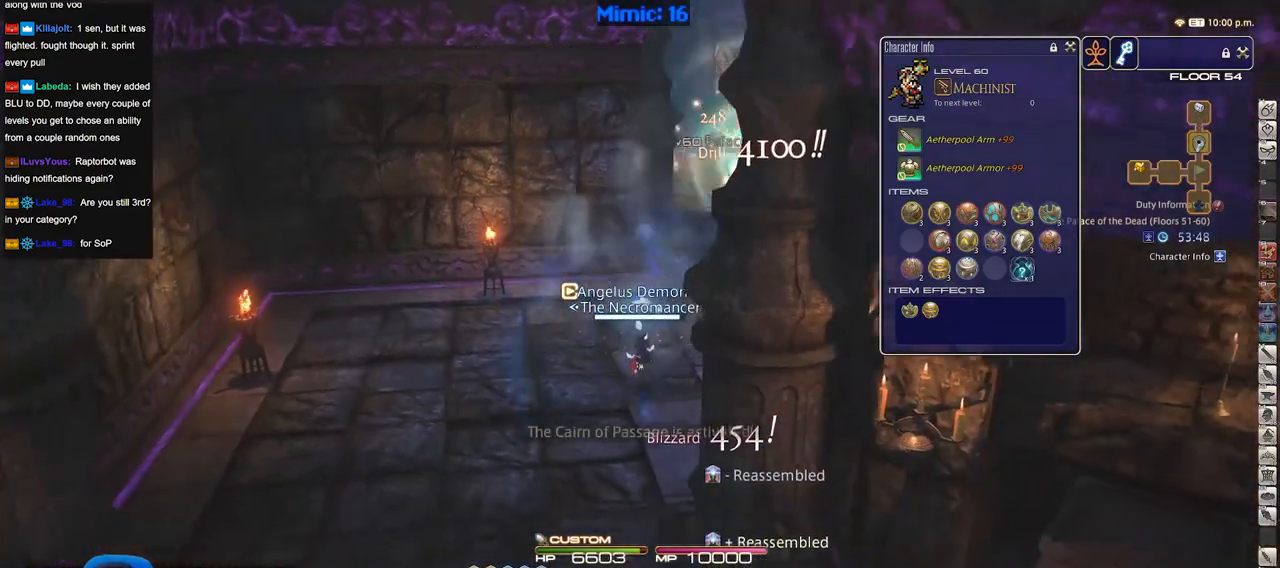
{"keys": ["s"], "events": []}
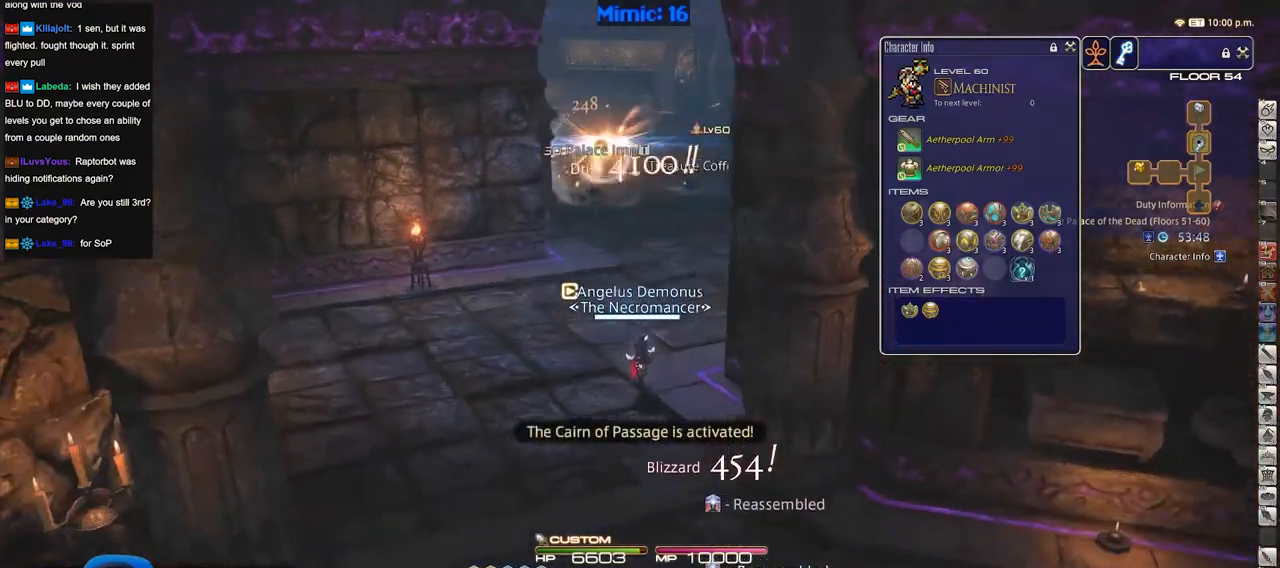
{"keys": ["d", "s"], "events": [[450, "d", "down"]]}
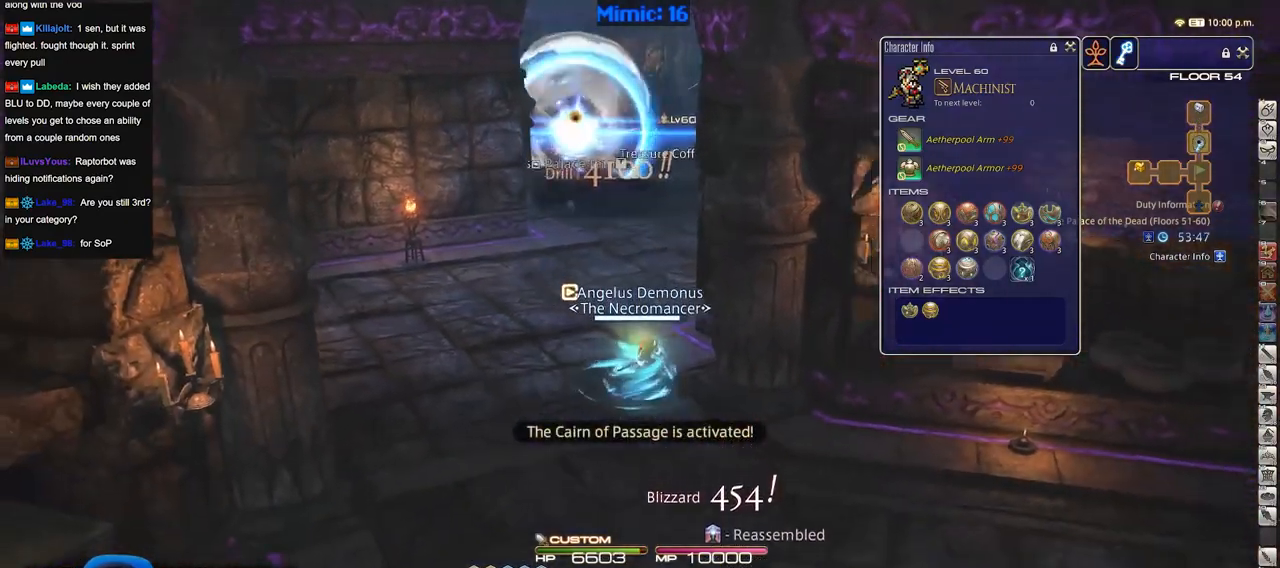
{"keys": ["d"], "events": [[317, "s", "up"]]}
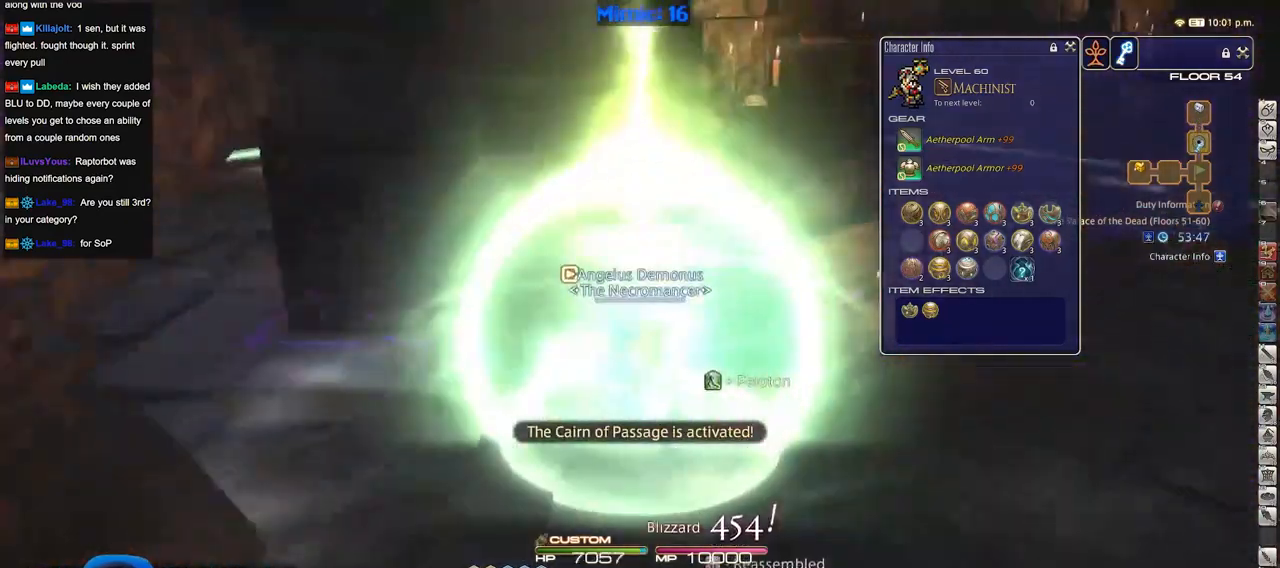
{"keys": ["w"], "events": [[50, "w", "down"], [200, "space", "down"], [333, "d", "up"], [333, "space", "up"]]}
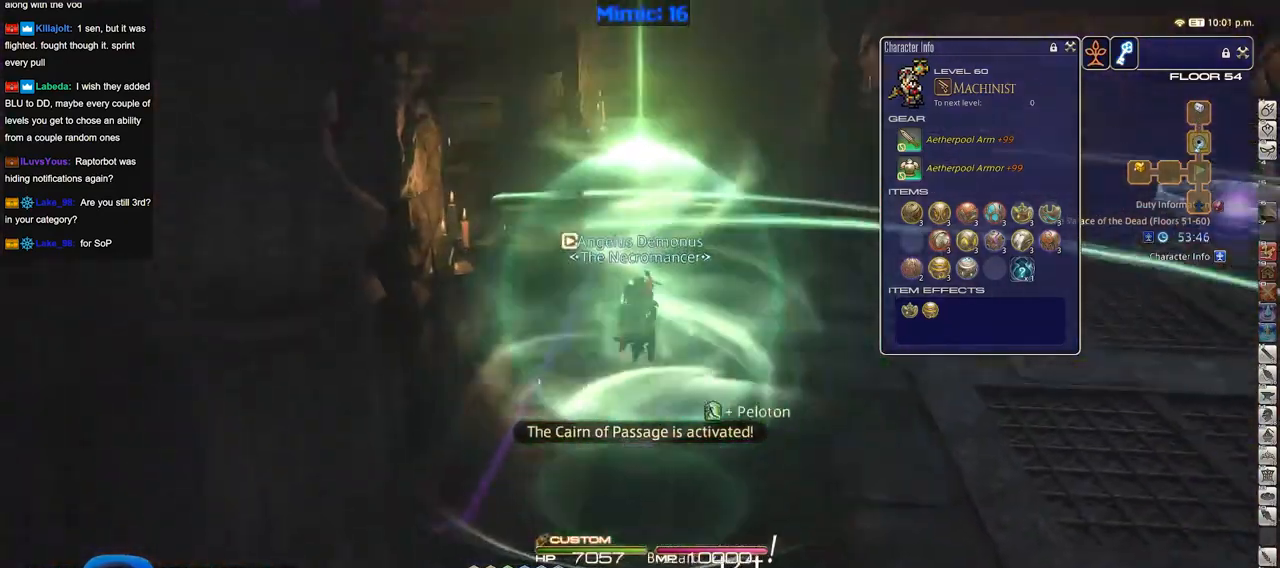
{"keys": ["d", "w"], "events": [[501, "d", "down"]]}
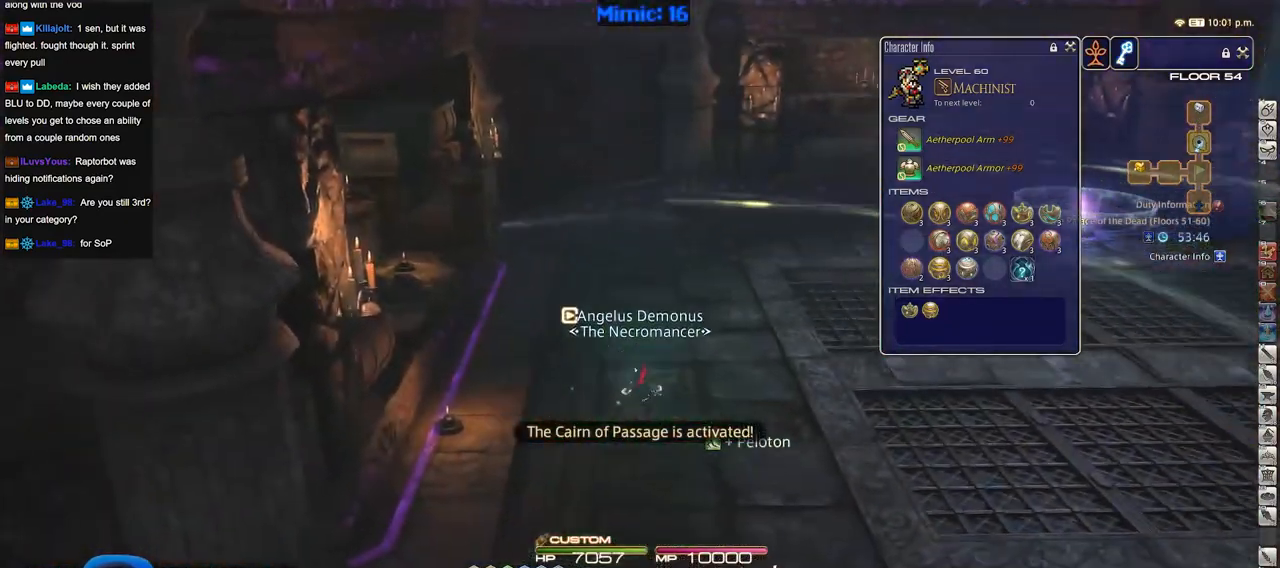
{"keys": ["w"], "events": [[33, "space", "down"], [183, "d", "up"], [183, "space", "up"]]}
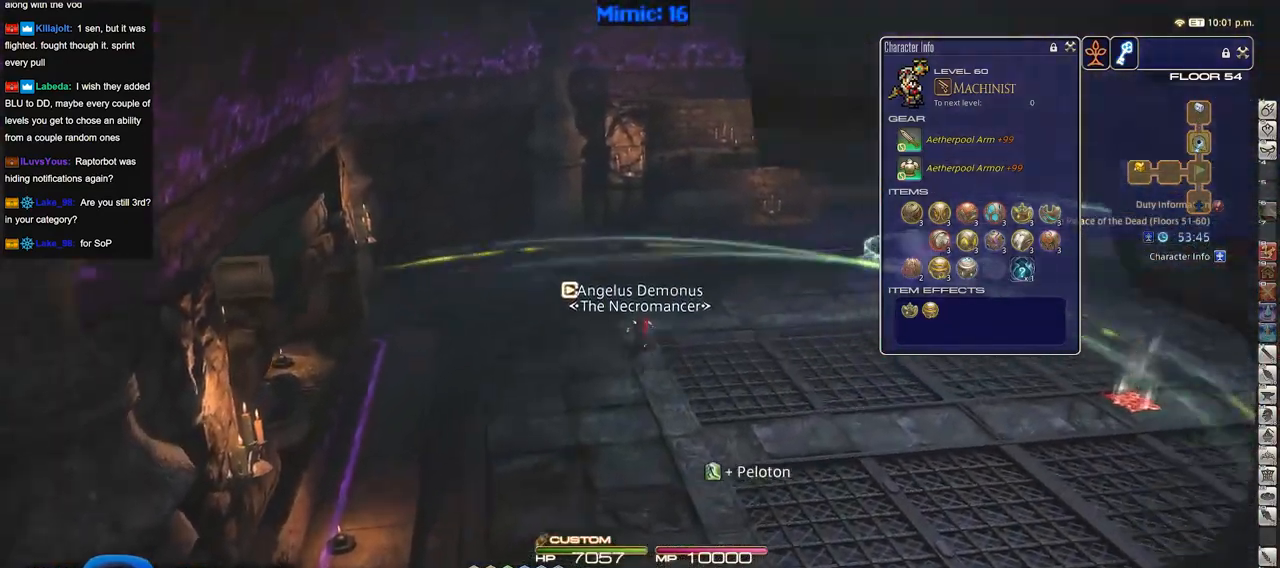
{"keys": ["d", "space", "w"], "events": [[284, "d", "down"], [284, "p", "down"], [334, "space", "down"], [484, "p", "up"]]}
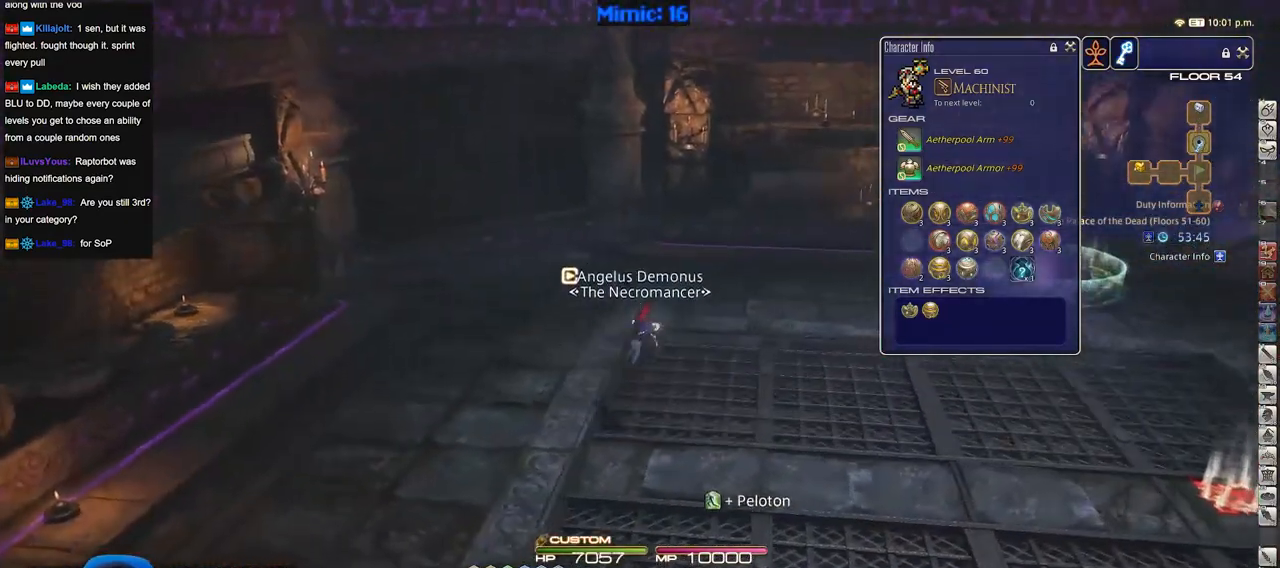
{"keys": ["w"], "events": [[16, "d", "up"], [16, "space", "up"]]}
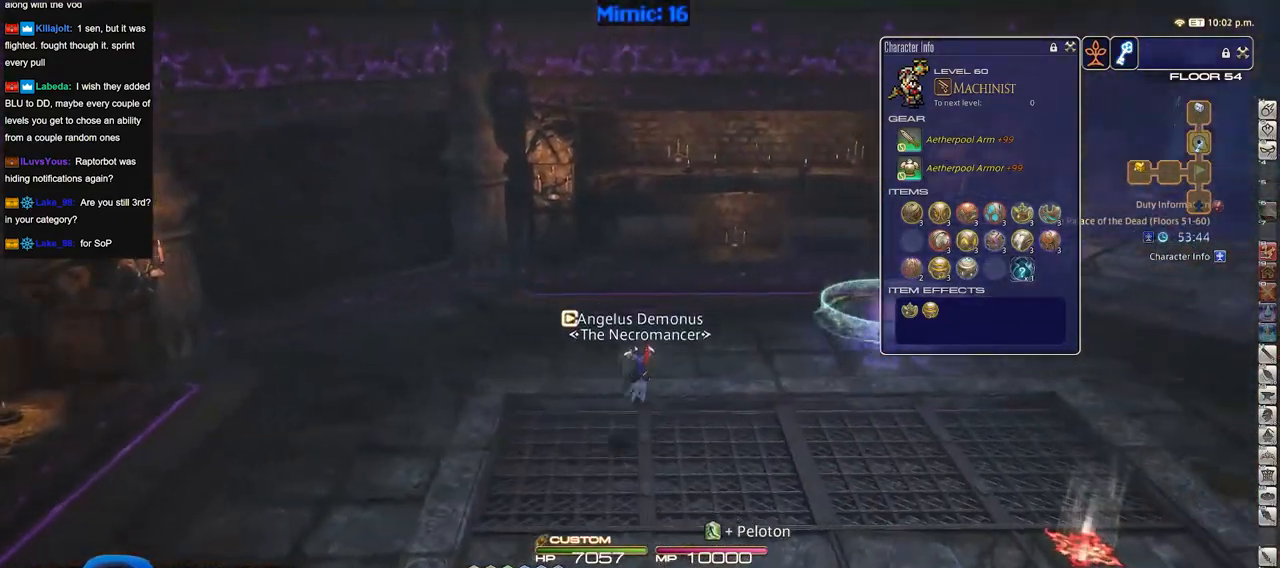
{"keys": ["w"], "events": [[83, "d", "down"], [134, "space", "down"], [267, "d", "up"], [317, "space", "up"]]}
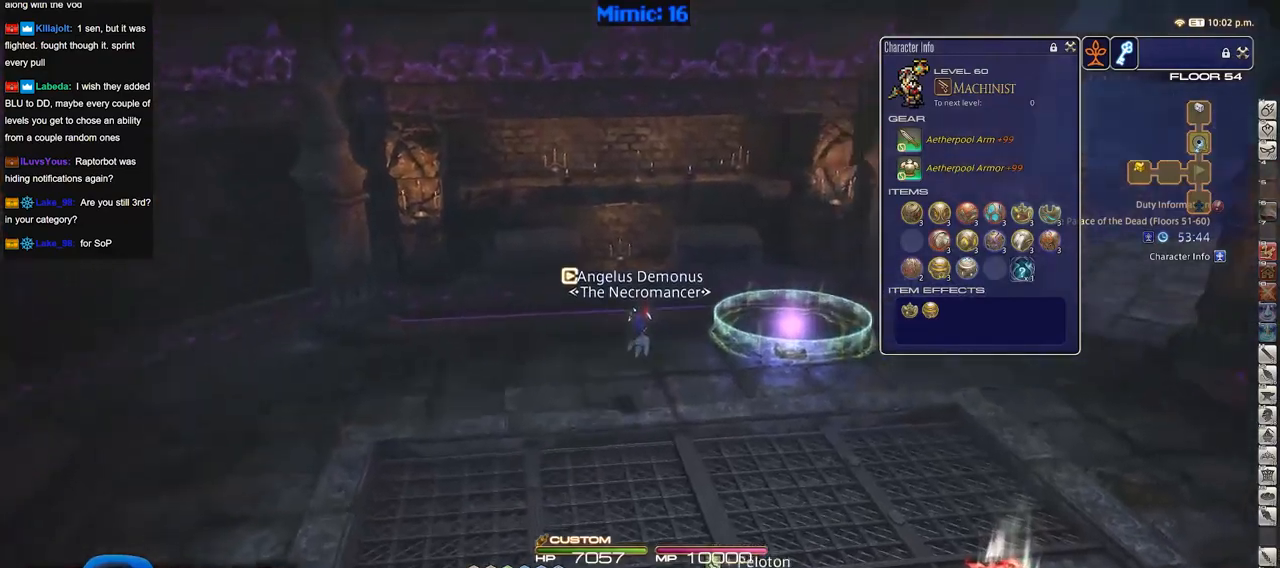
{"keys": ["d", "w"], "events": [[333, "d", "down"]]}
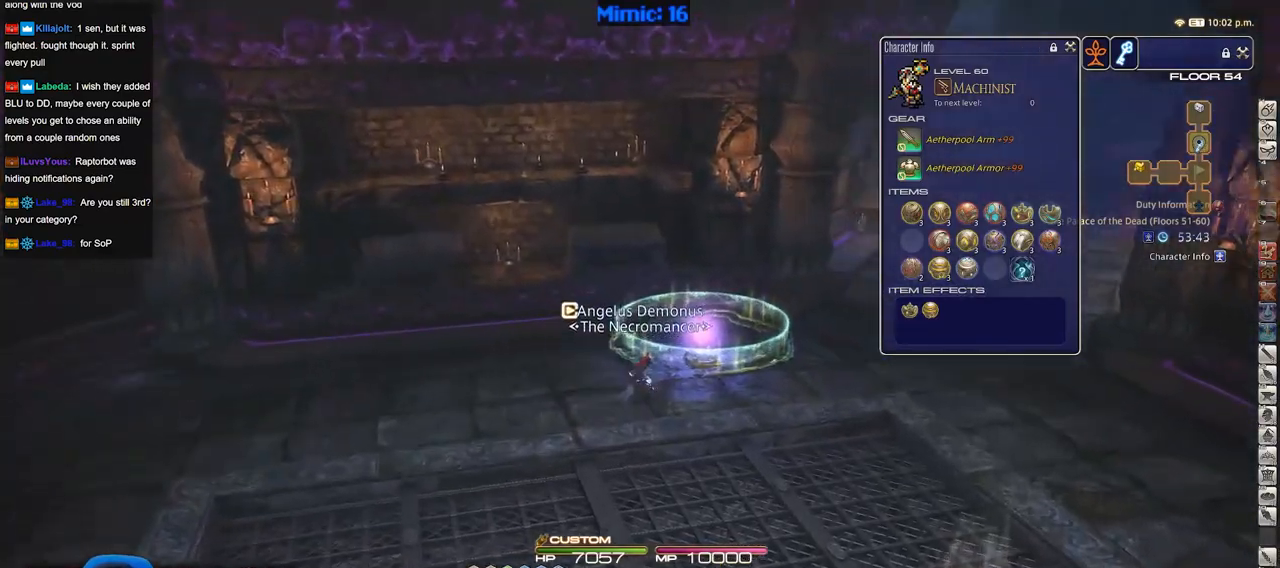
{"keys": ["d", "p"], "events": [[67, "p", "down"], [501, "w", "up"]]}
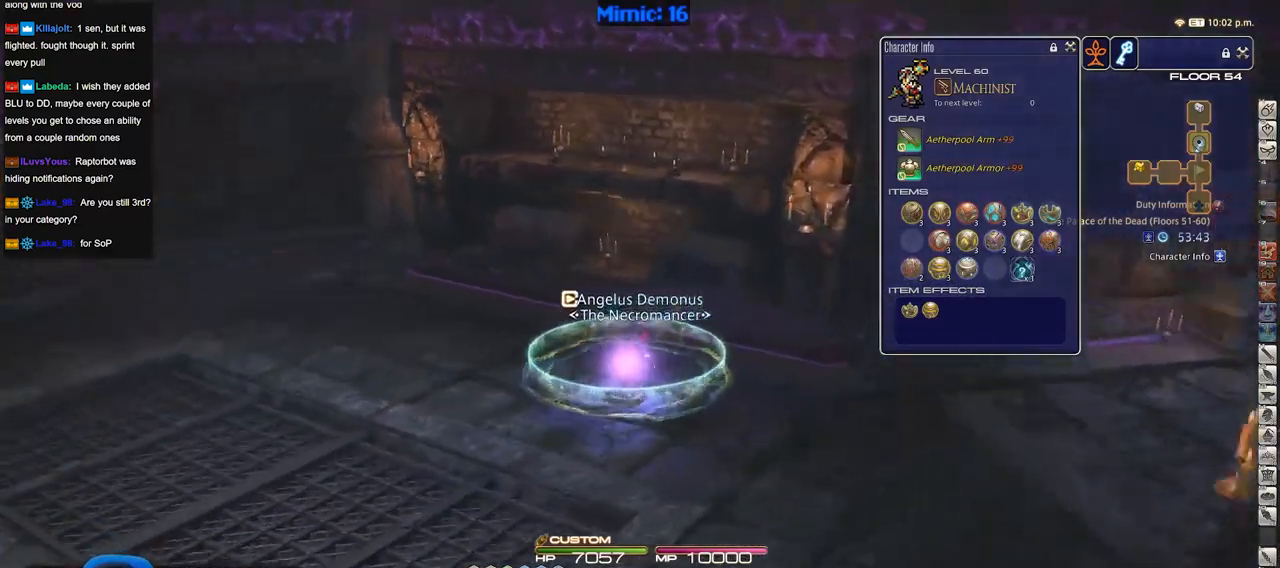
{"keys": ["p"], "events": [[33, "d", "up"]]}
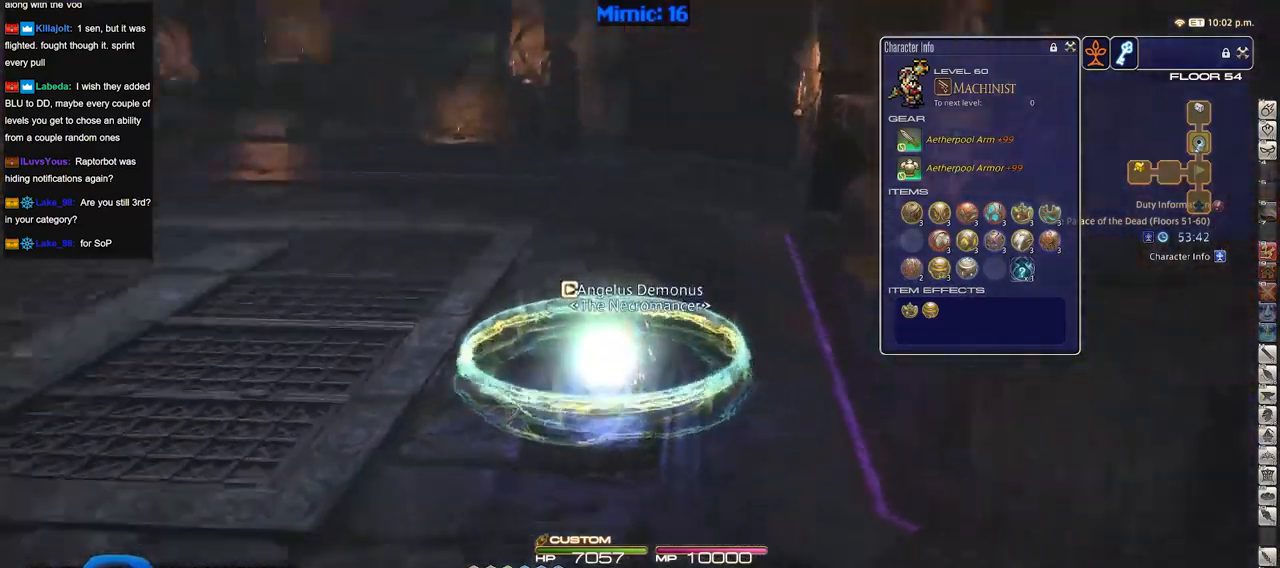
{"keys": [], "events": [[150, "a", "down"], [284, "a", "up"], [434, "p", "up"]]}